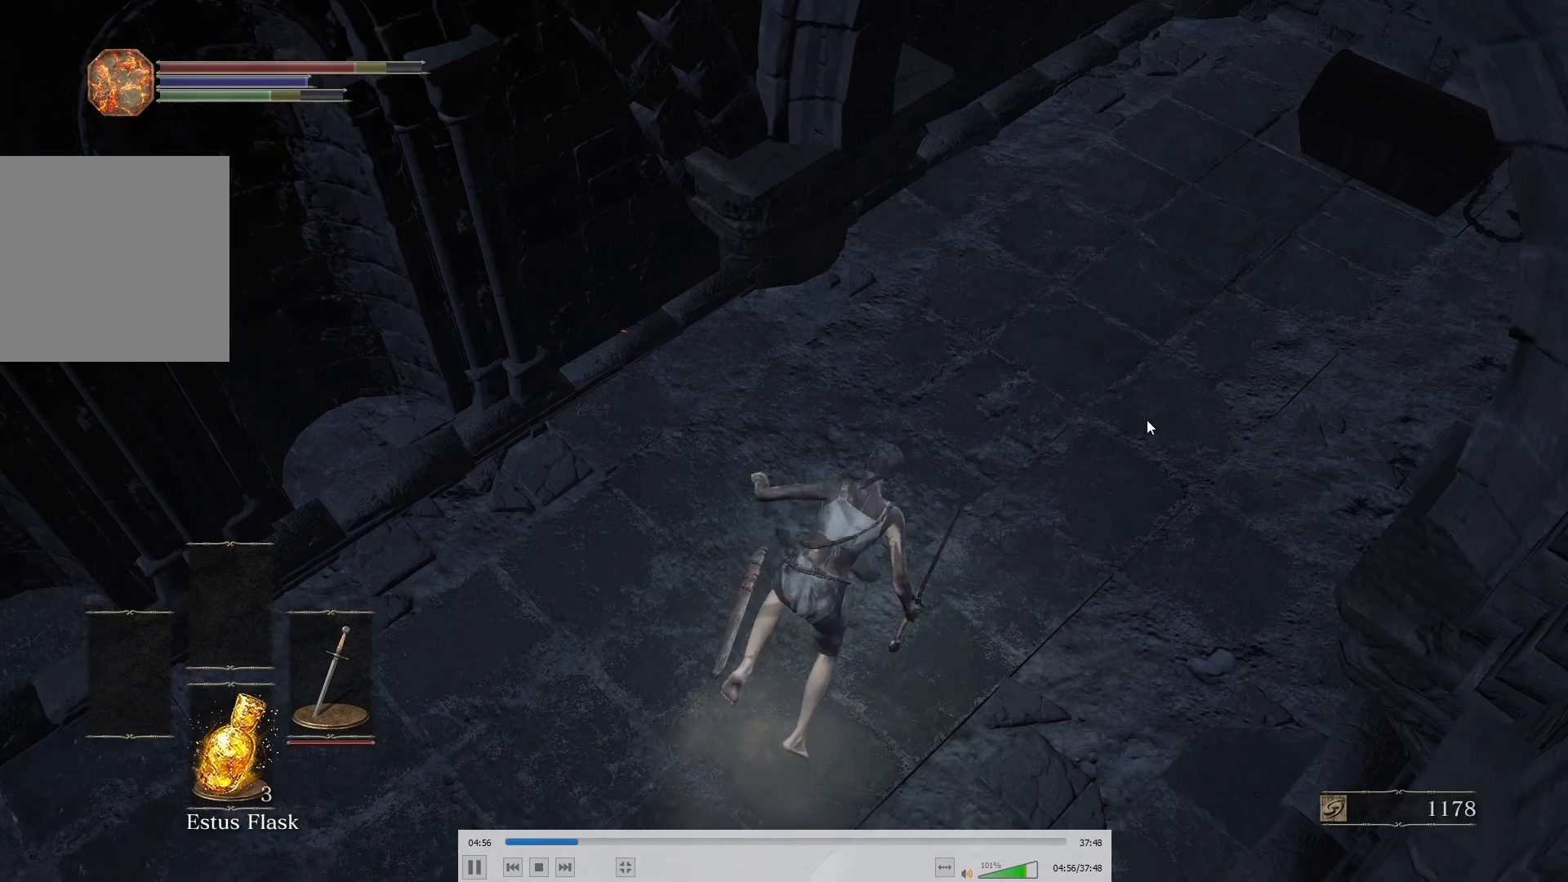
Gameplay with a controller (Xbox layout); each line is a JSON object with the inputs held at the frame after it. "button_events" lists button changes between this image and that frame as [ms after this image, input, new state], when the widget could be followed in between (sticks are given only as held states). This document gives stick clicks only as held states, not as events.
{"buttons": ["B"], "left_stick": "up-right", "right_stick": "center", "button_events": [[17, "B", "up"], [350, "B", "down"]]}
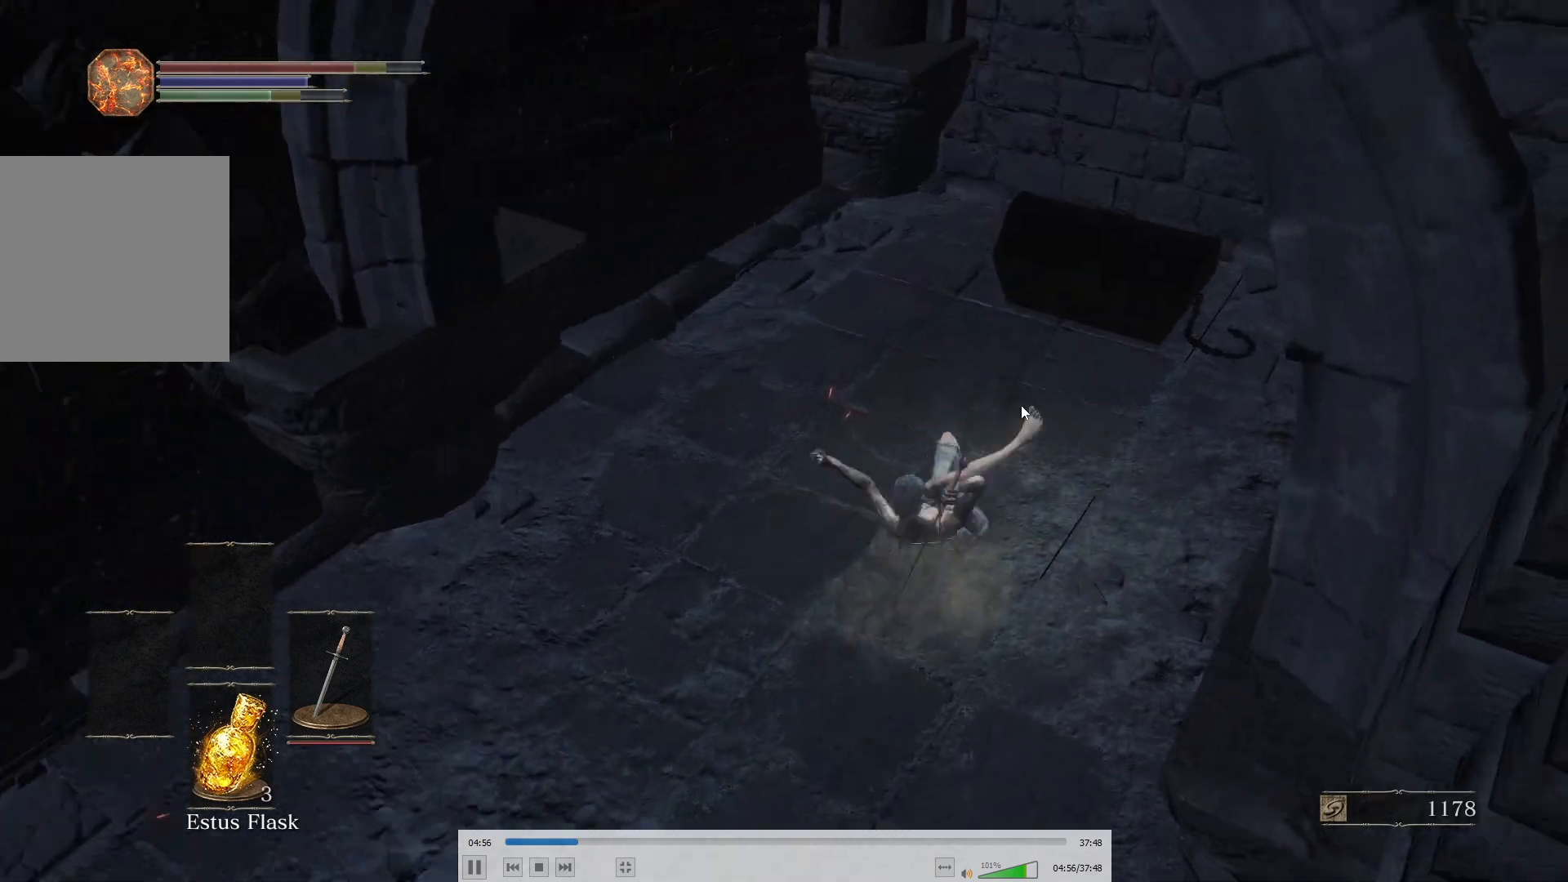
{"buttons": ["B"], "left_stick": "right", "right_stick": "center", "button_events": [[217, "A", "down"], [283, "A", "up"], [350, "A", "down"], [400, "A", "up"]]}
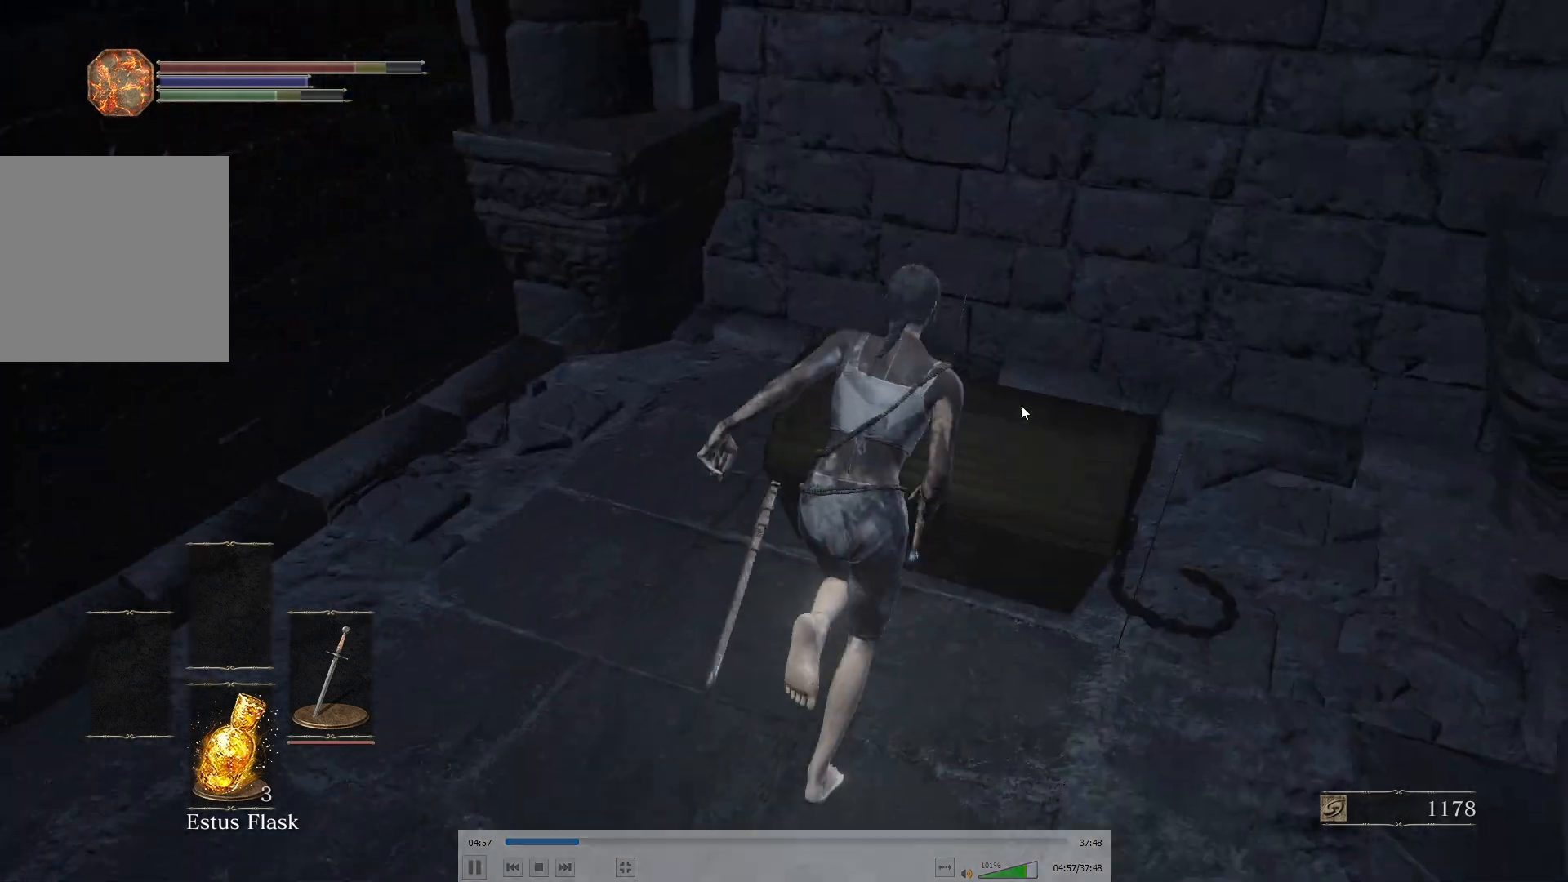
{"buttons": [], "left_stick": "down-right", "right_stick": "center", "button_events": [[67, "A", "down"], [133, "B", "up"], [250, "A", "up"], [400, "A", "down"], [500, "A", "up"]]}
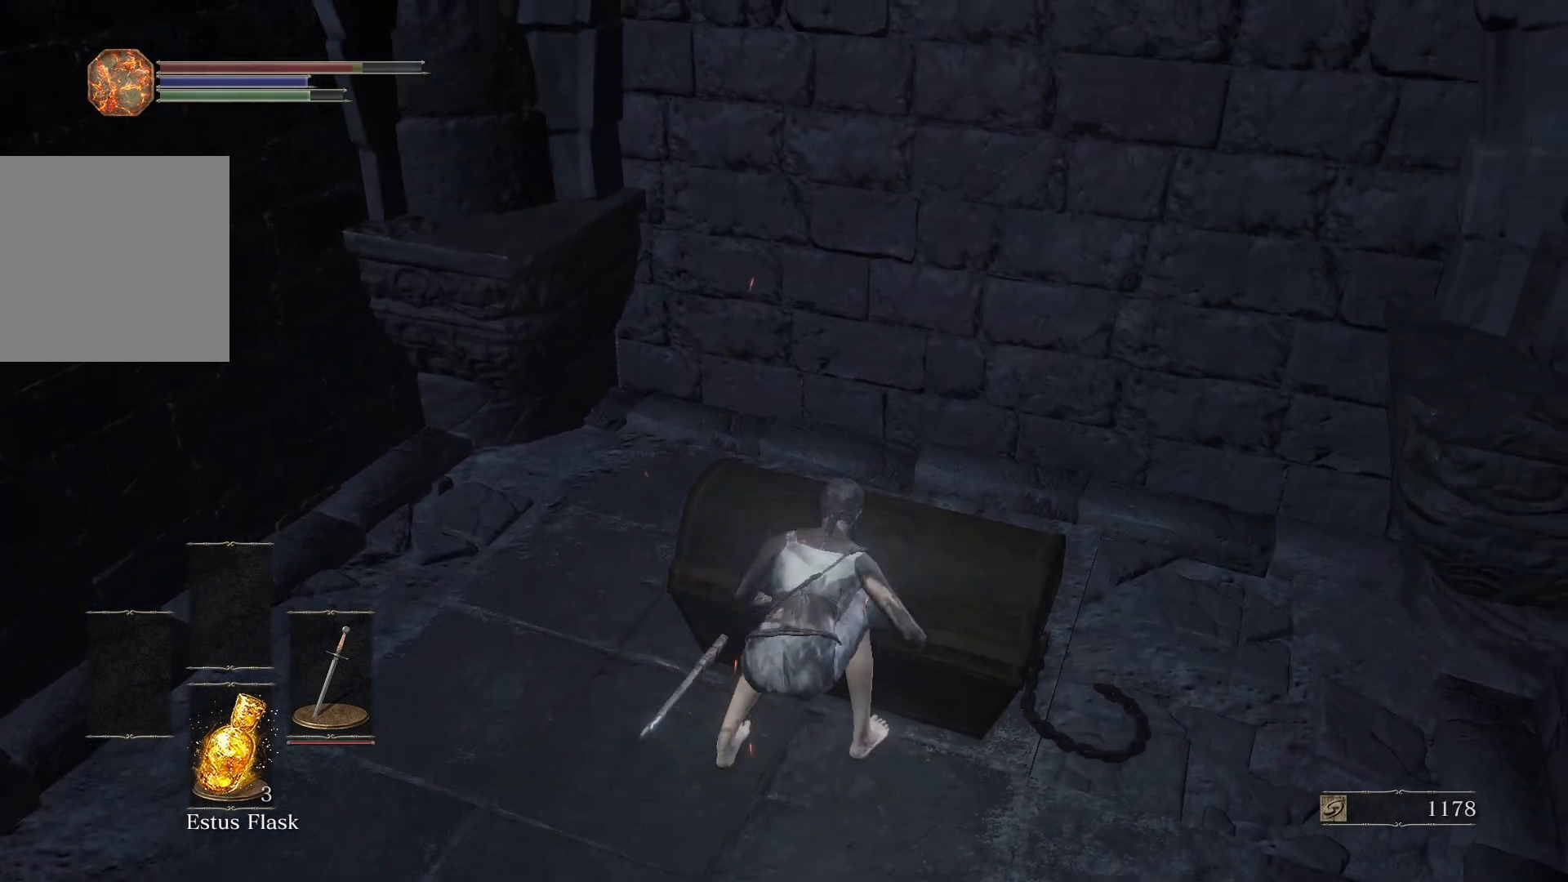
{"buttons": [], "left_stick": "down", "right_stick": "center", "button_events": [[67, "A", "down"], [117, "A", "up"], [283, "A", "down"], [350, "A", "up"]]}
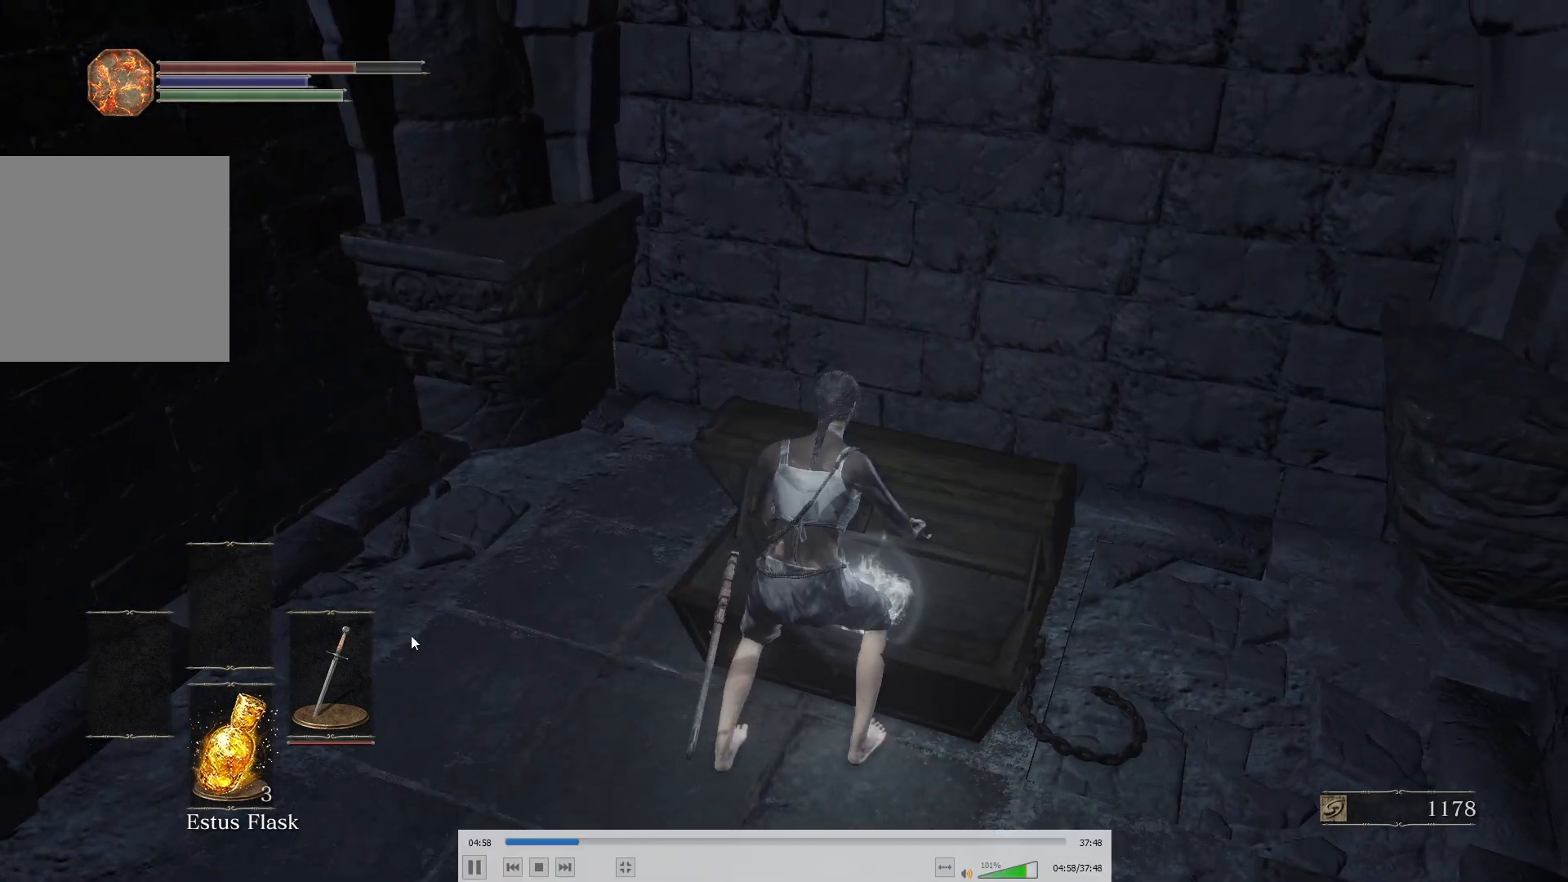
{"buttons": [], "left_stick": "down", "right_stick": "center", "button_events": [[17, "A", "down"], [83, "A", "up"], [133, "A", "down"], [233, "A", "up"], [300, "A", "down"], [450, "A", "up"]]}
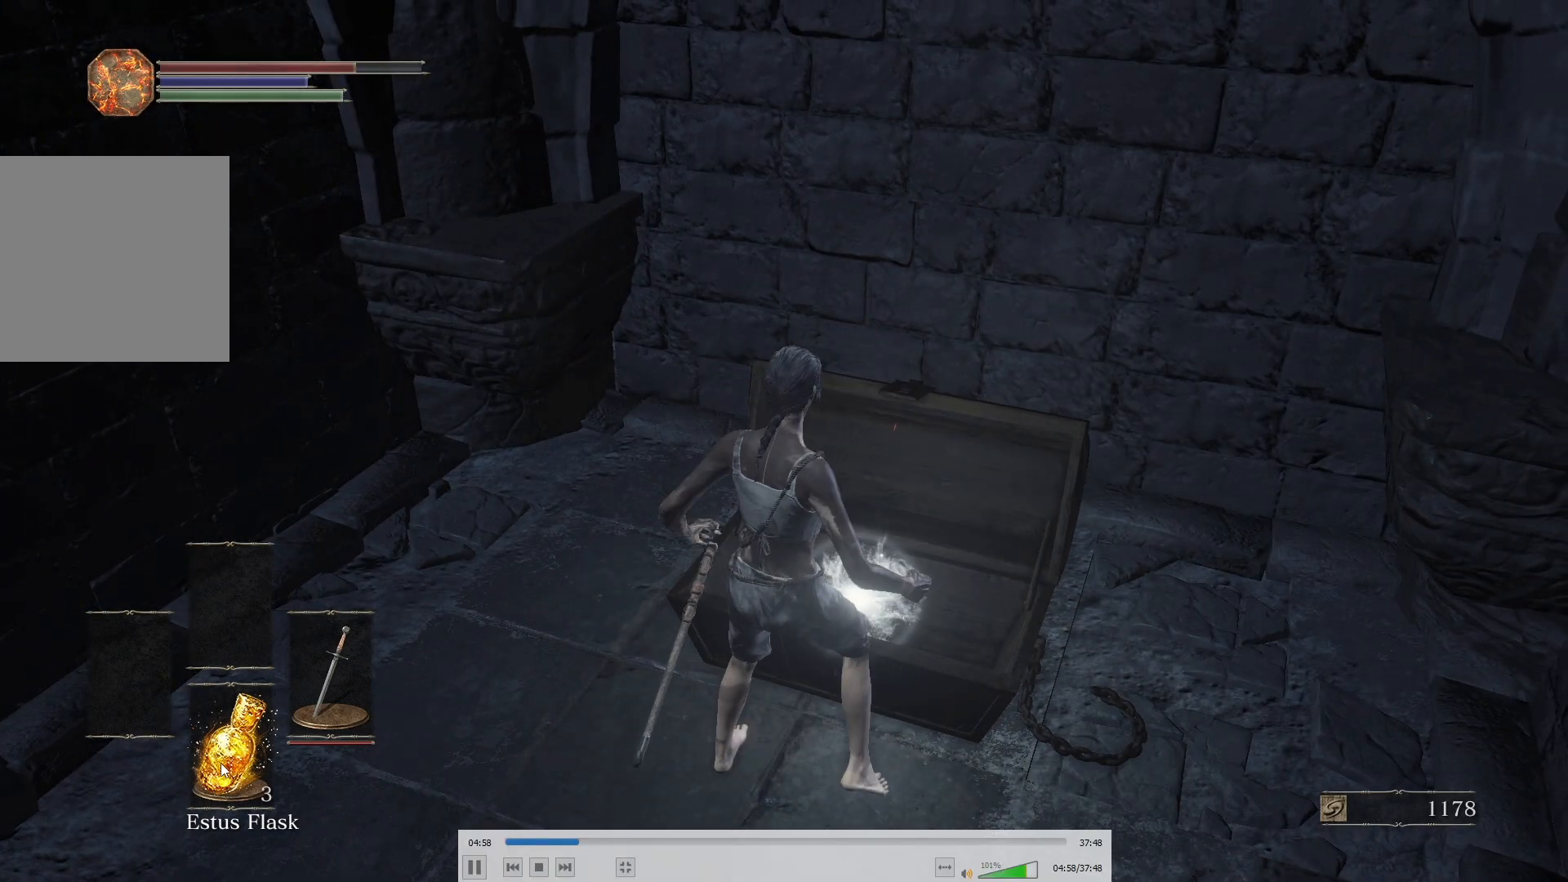
{"buttons": [], "left_stick": "down", "right_stick": "center", "button_events": [[33, "A", "down"], [100, "A", "up"], [167, "A", "down"], [217, "A", "up"], [267, "A", "down"], [450, "A", "up"]]}
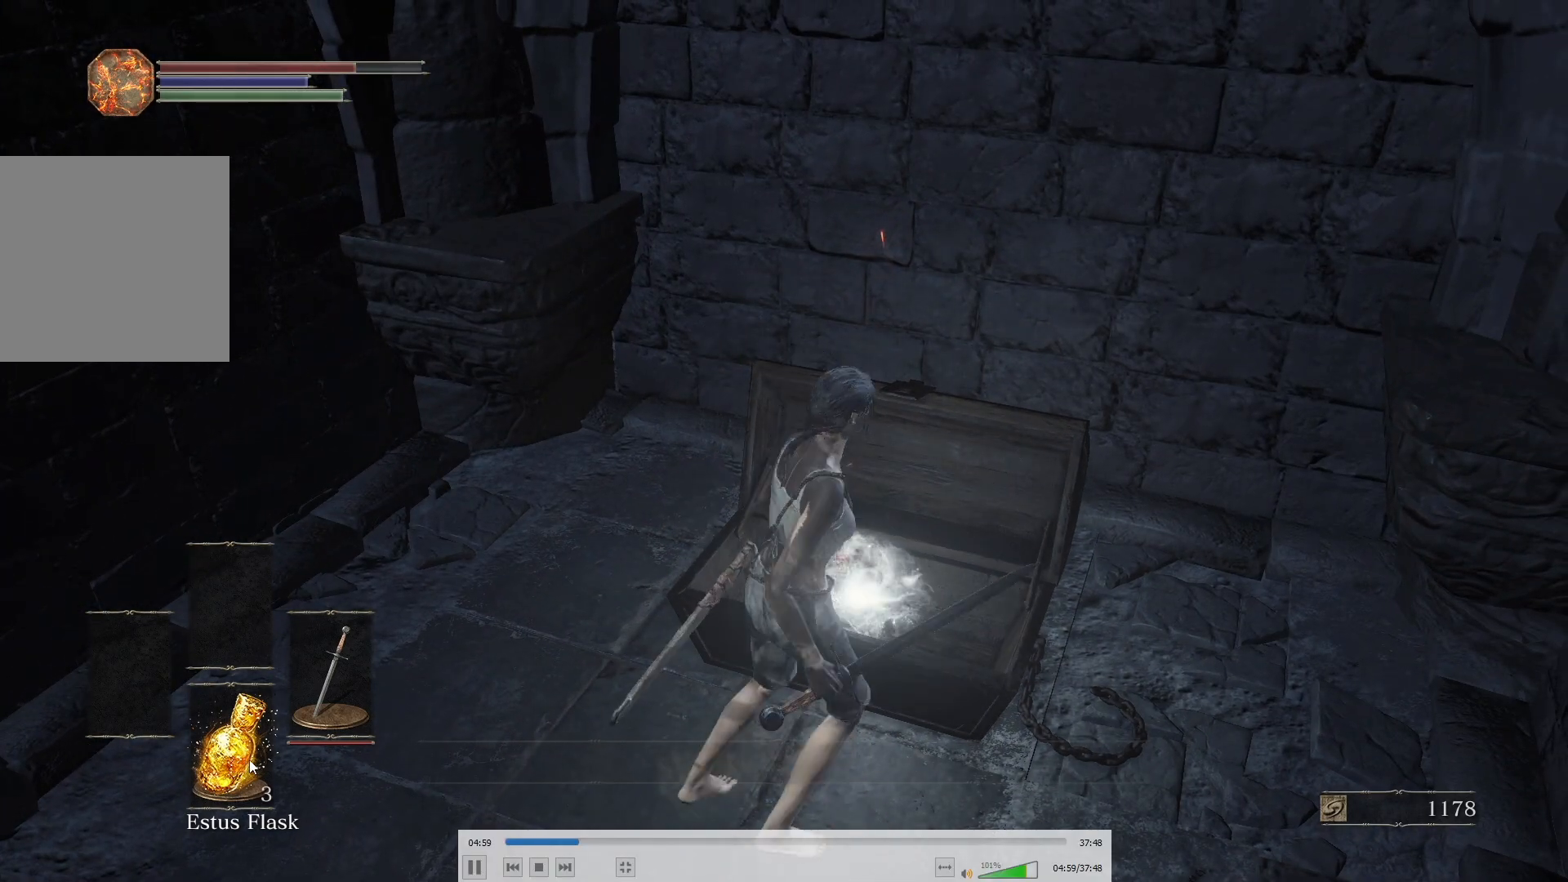
{"buttons": [], "left_stick": "down", "right_stick": "center", "button_events": [[33, "A", "down"], [83, "A", "up"], [133, "A", "down"], [200, "A", "up"], [267, "A", "down"], [433, "A", "up"]]}